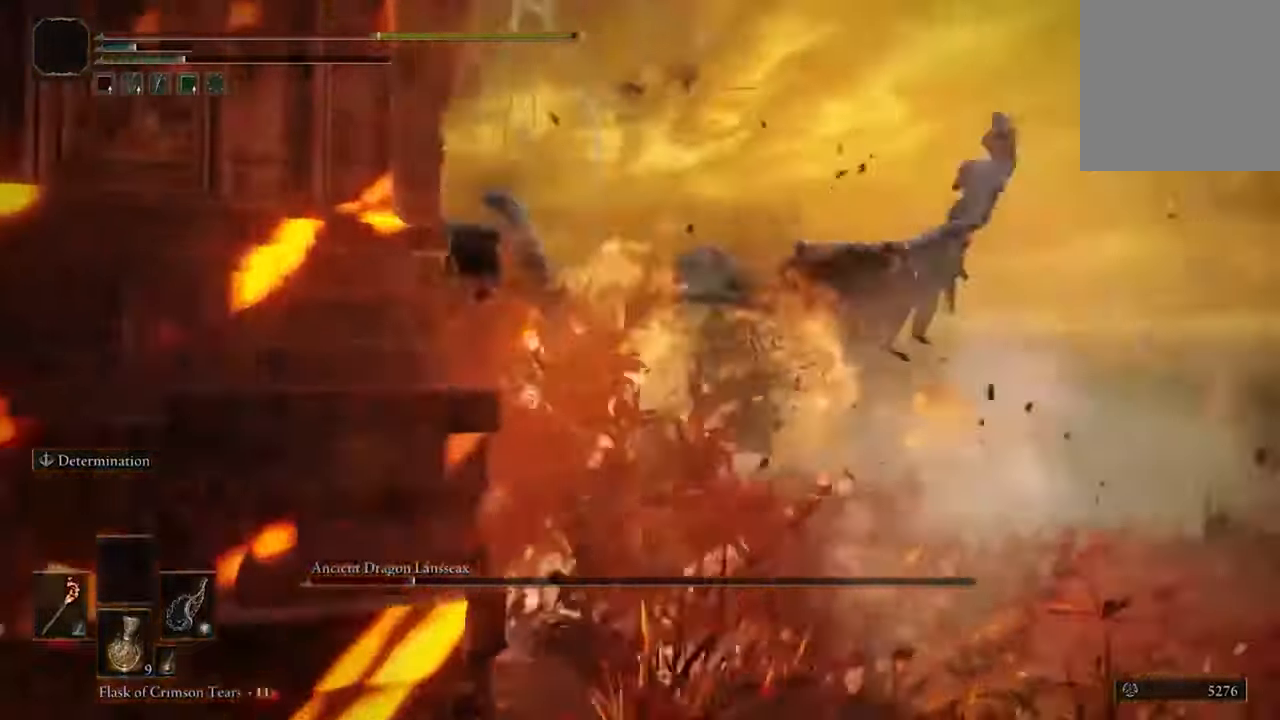
Gameplay with a controller (Xbox layout); each line is a JSON object with the inputs held at the frame after it. "events" lists button and stick changes between this image and that frame as [ms after this image, input, new state], when the widget could be followed in between.
{"buttons": [], "left_stick": "down-left", "right_stick": "center", "events": [[67, "left_stick", "down-left"], [167, "B", "down"], [333, "B", "up"]]}
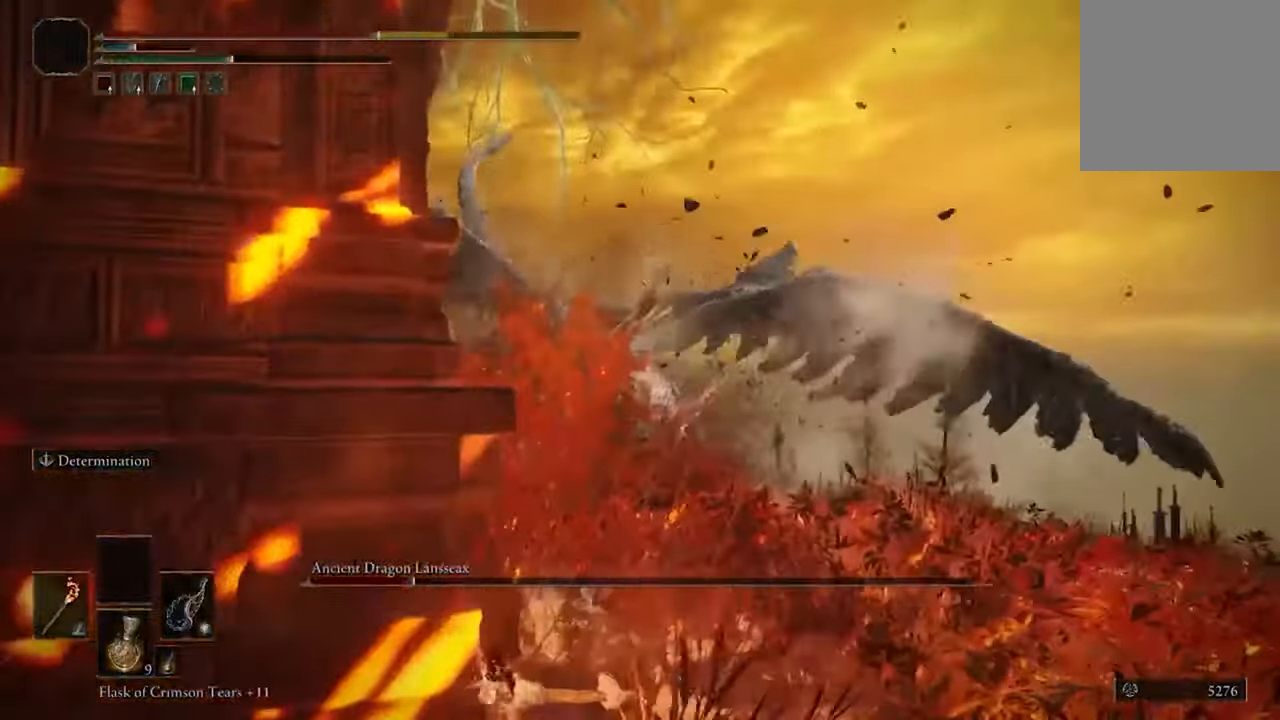
{"buttons": [], "left_stick": "down-left", "right_stick": "center", "events": [[167, "B", "down"], [333, "B", "up"]]}
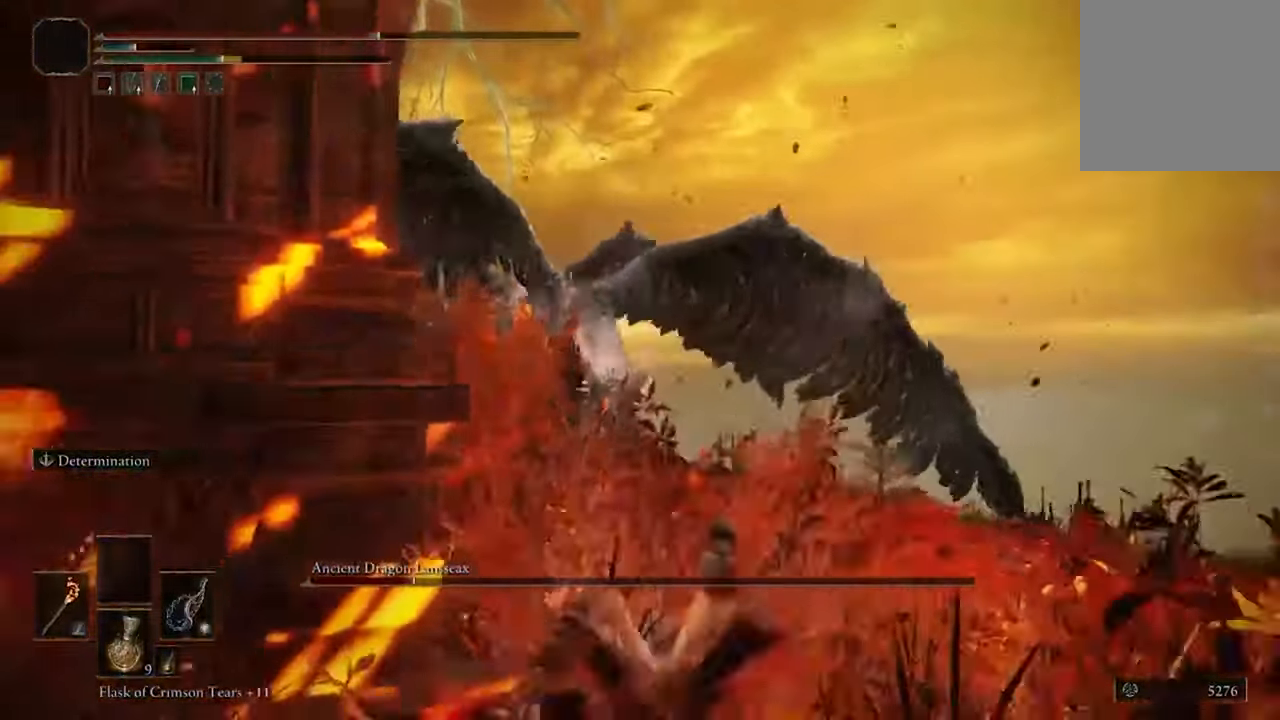
{"buttons": [], "left_stick": "down-left", "right_stick": "center", "events": [[300, "B", "down"], [400, "B", "up"]]}
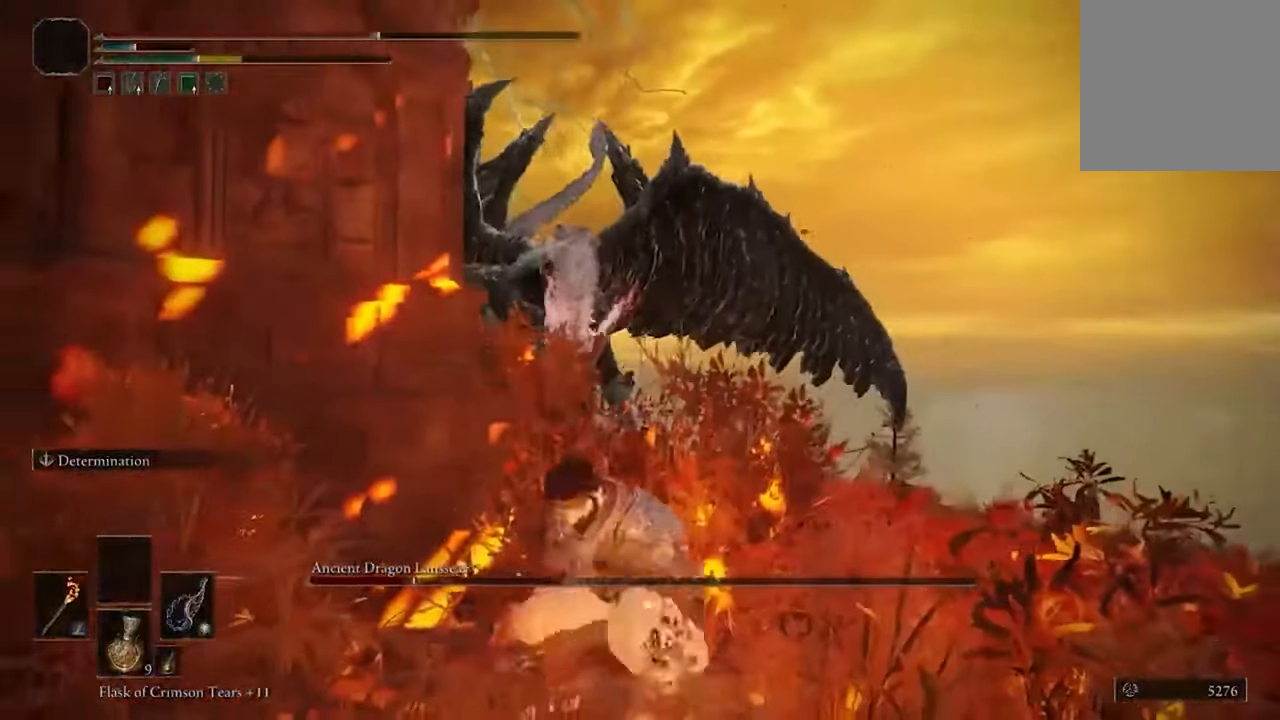
{"buttons": ["R1"], "left_stick": "down-left", "right_stick": "center", "events": [[433, "R1", "down"]]}
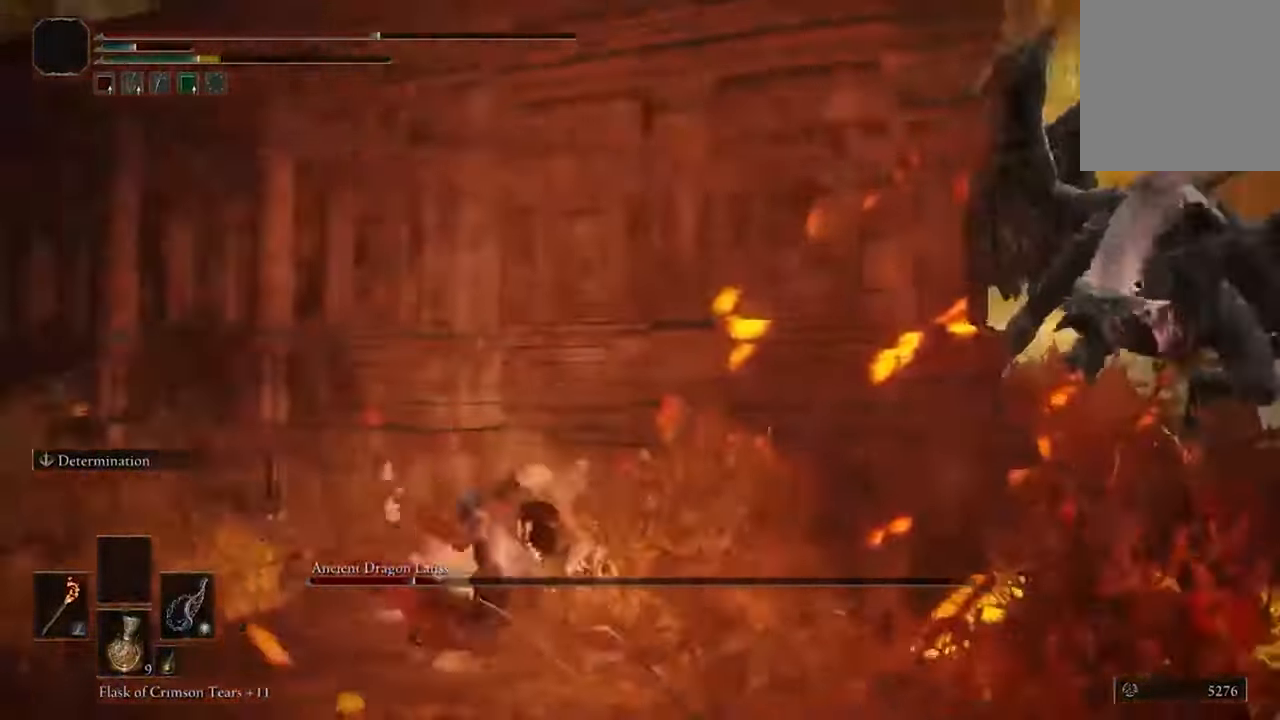
{"buttons": [], "left_stick": "left", "right_stick": "down-right", "events": [[33, "Y", "down"], [67, "R1", "up"], [133, "Y", "up"], [200, "left_stick", "left"], [400, "right_stick", "down-right"]]}
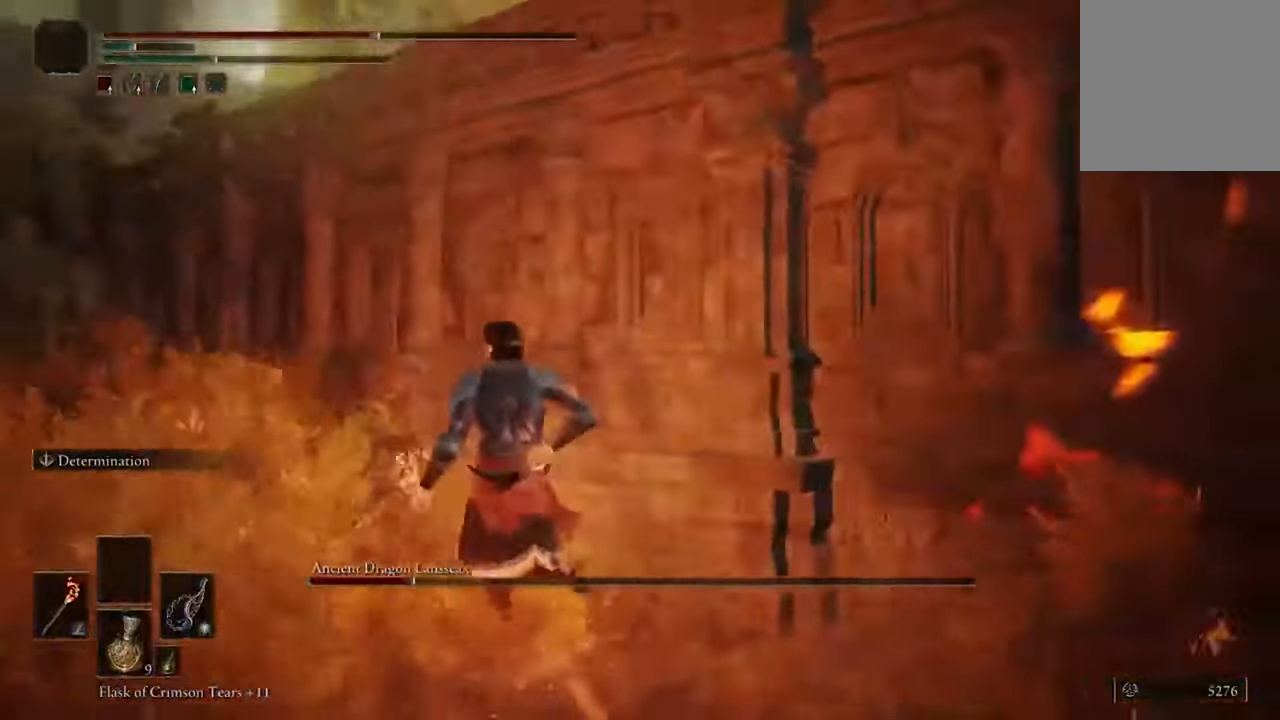
{"buttons": [], "left_stick": "down-left", "right_stick": "center", "events": [[300, "left_stick", "down-left"], [400, "right_stick", "center"]]}
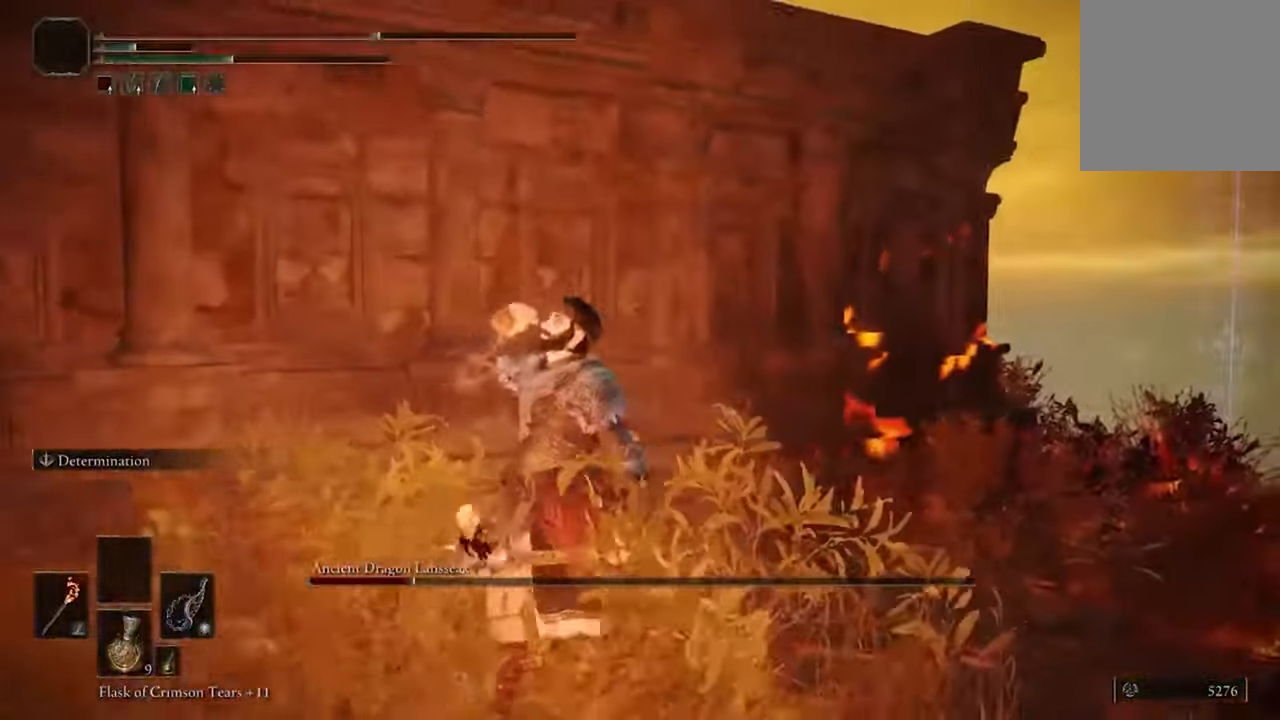
{"buttons": [], "left_stick": "down-left", "right_stick": "center", "events": []}
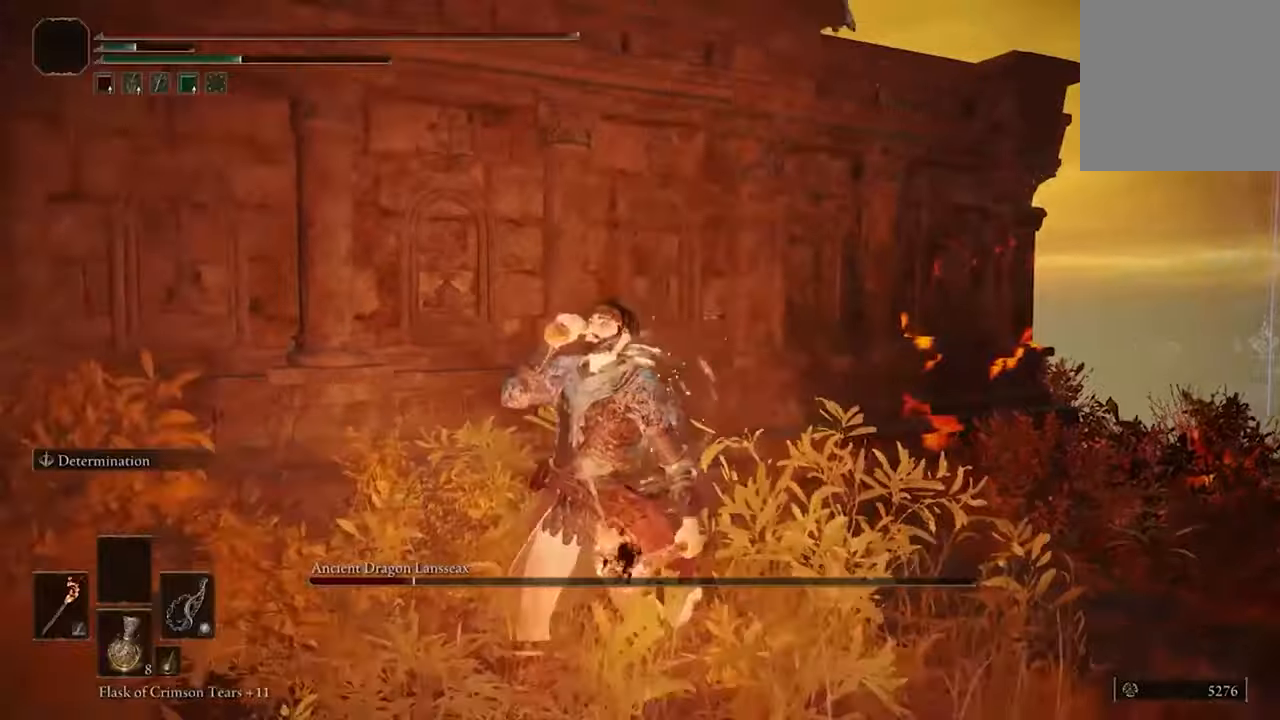
{"buttons": [], "left_stick": "down-left", "right_stick": "up", "events": [[466, "right_stick", "up"]]}
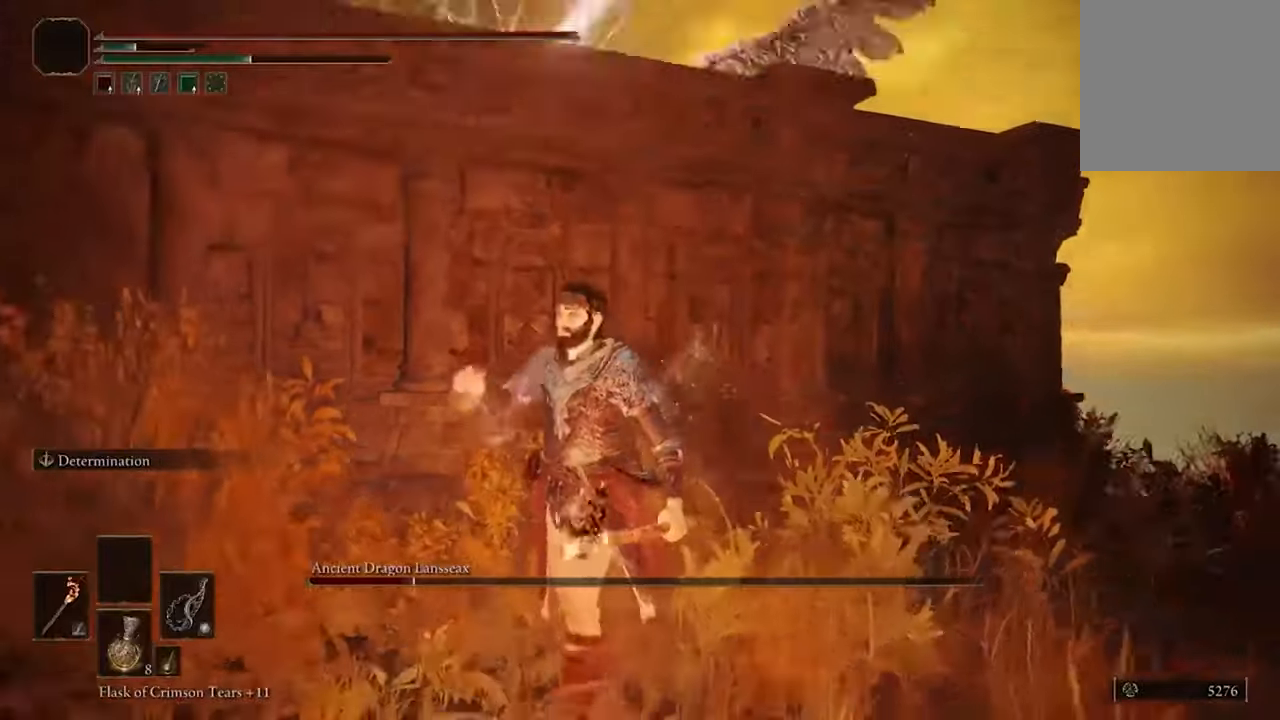
{"buttons": [], "left_stick": "down-left", "right_stick": "down-right", "events": [[233, "right_stick", "down-right"]]}
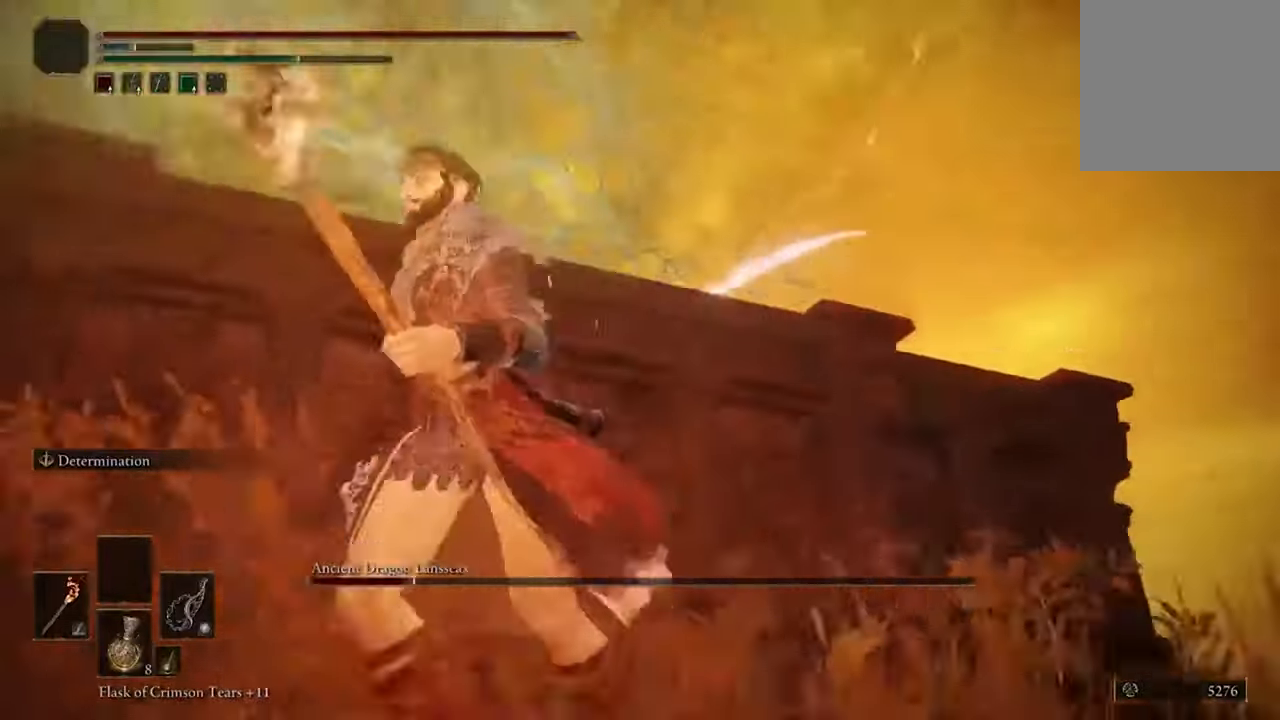
{"buttons": [], "left_stick": "down-left", "right_stick": "down-right", "events": []}
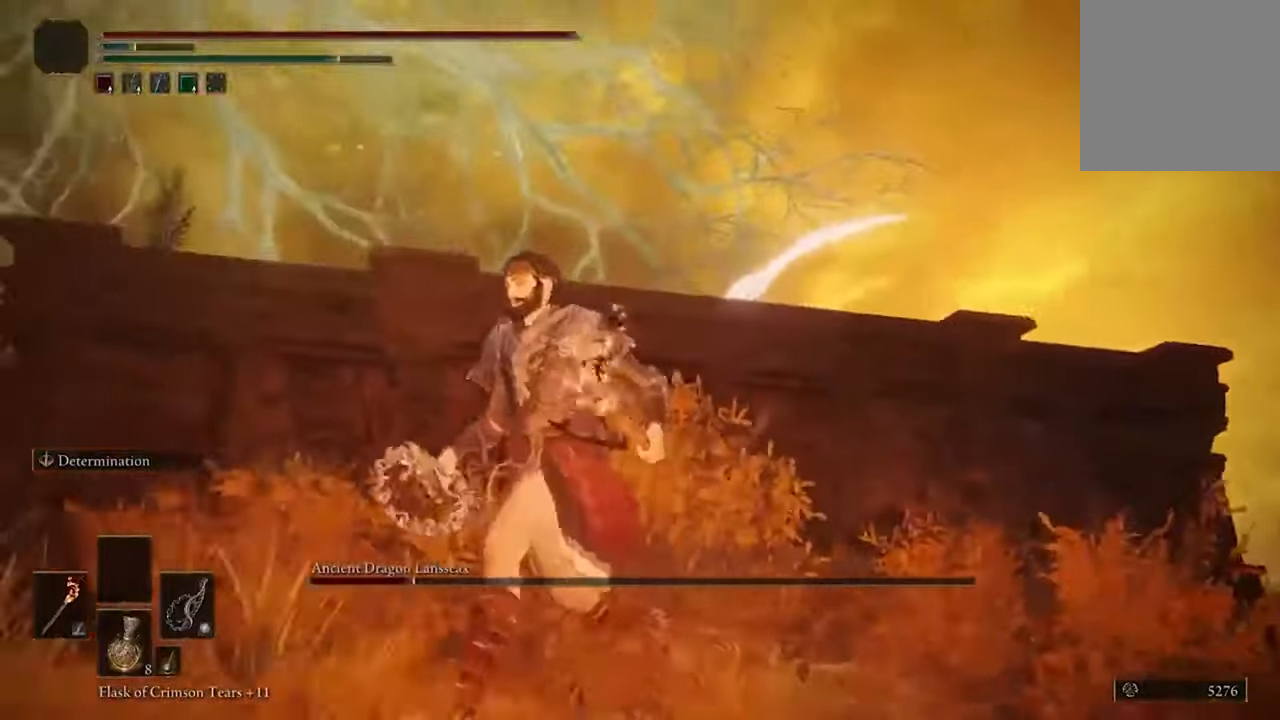
{"buttons": [], "left_stick": "down-left", "right_stick": "down-right", "events": []}
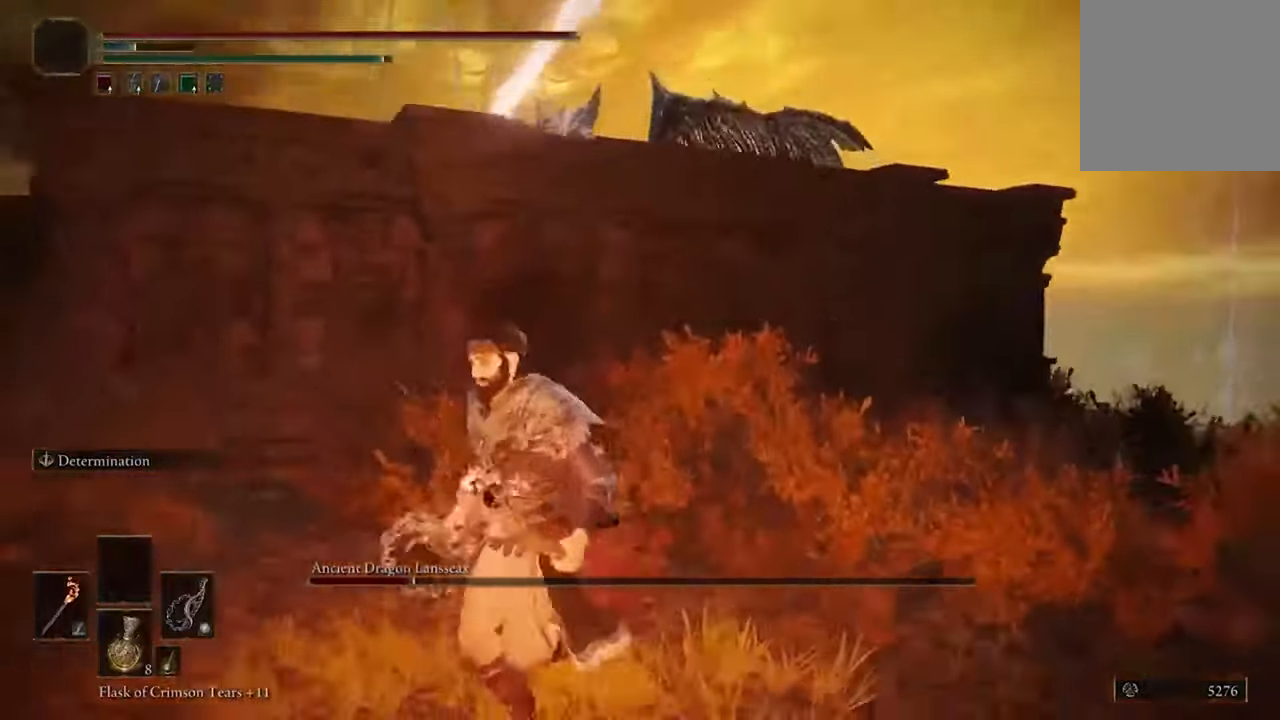
{"buttons": [], "left_stick": "down-left", "right_stick": "center", "events": [[166, "right_stick", "center"], [266, "L2", "down"], [300, "right_stick", "up"], [400, "right_stick", "center"], [466, "L2", "up"]]}
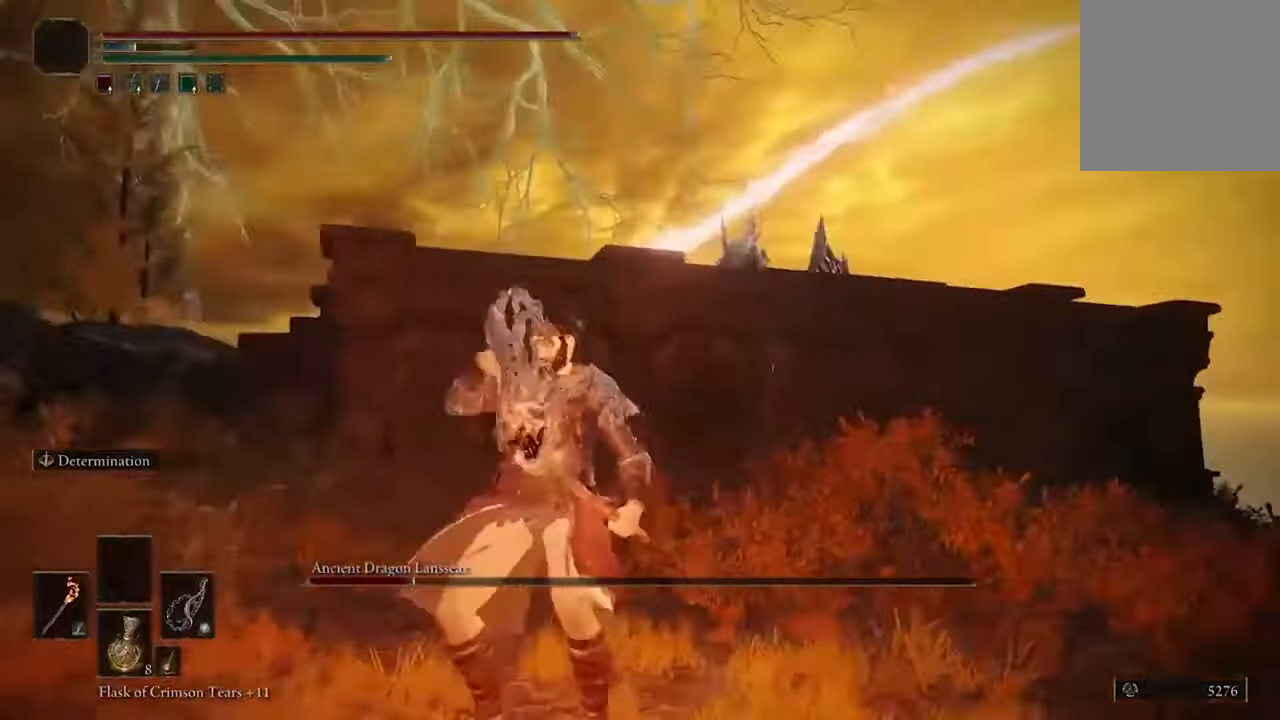
{"buttons": [], "left_stick": "left", "right_stick": "center", "events": [[433, "left_stick", "left"]]}
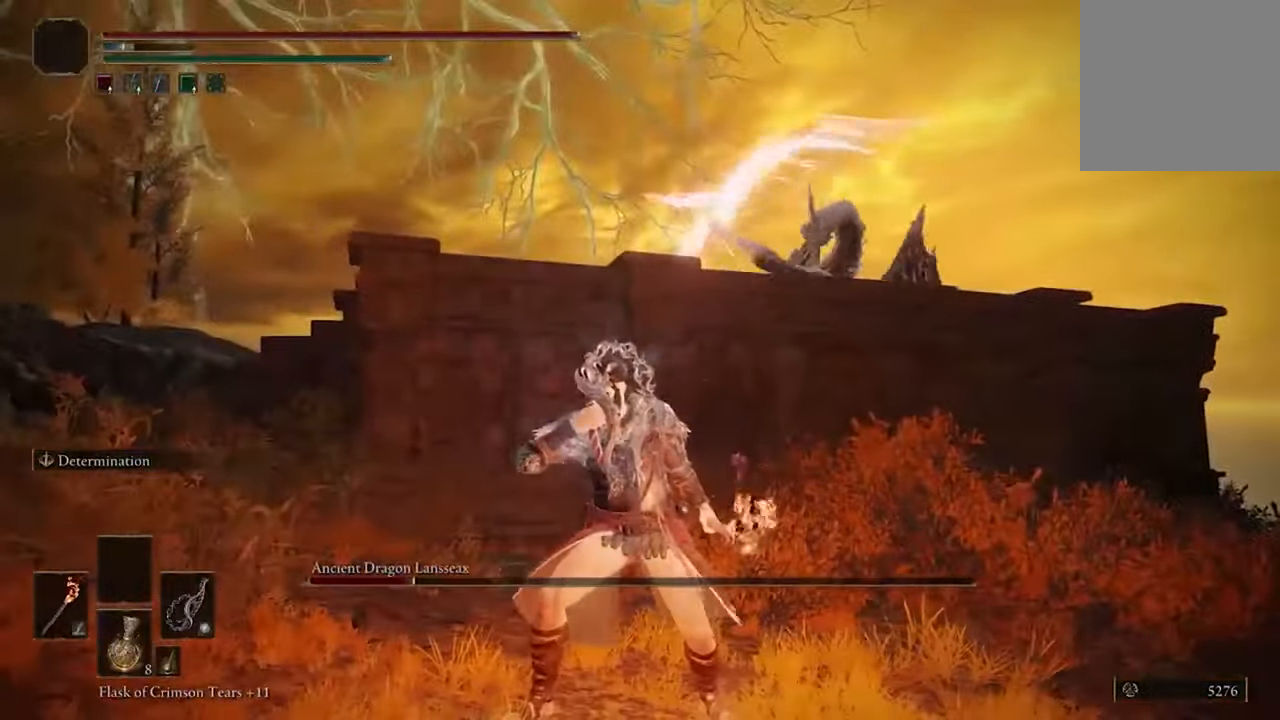
{"buttons": ["B"], "left_stick": "left", "right_stick": "center", "events": [[100, "B", "down"], [233, "B", "up"], [333, "B", "down"], [433, "B", "up"], [500, "B", "down"]]}
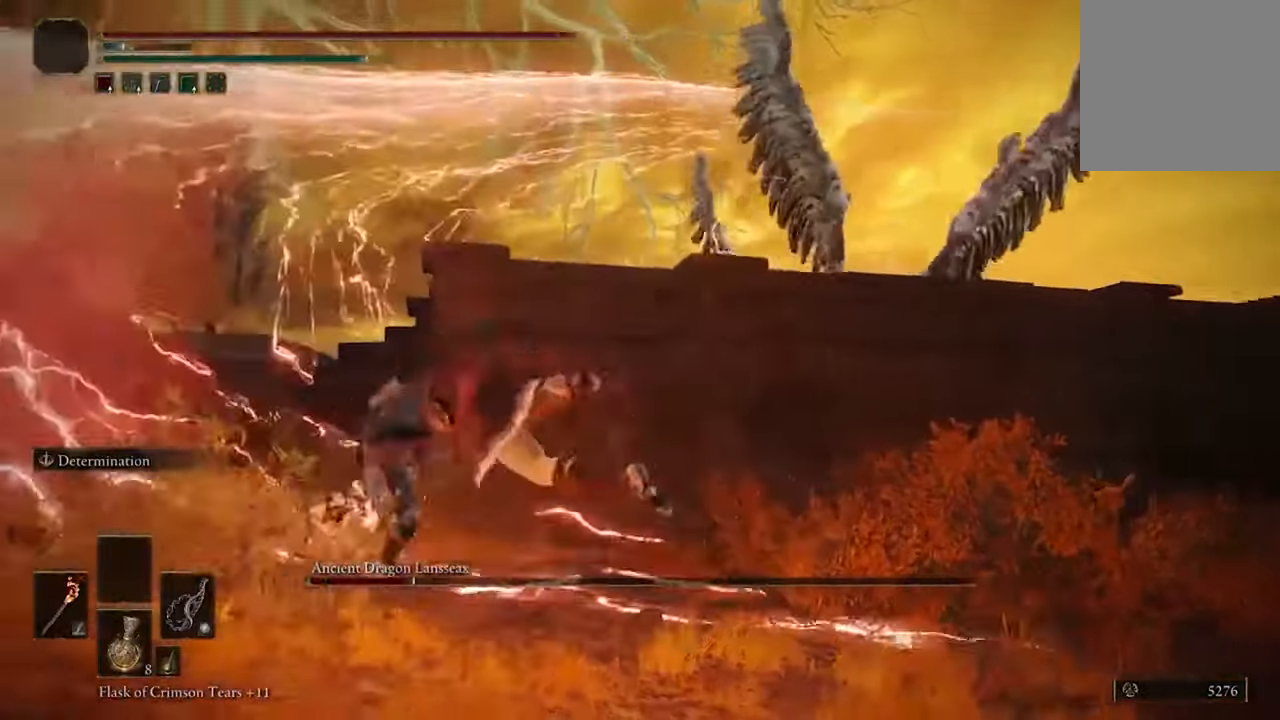
{"buttons": [], "left_stick": "up", "right_stick": "center", "events": [[100, "B", "up"], [200, "B", "down"], [333, "B", "up"], [466, "left_stick", "up"]]}
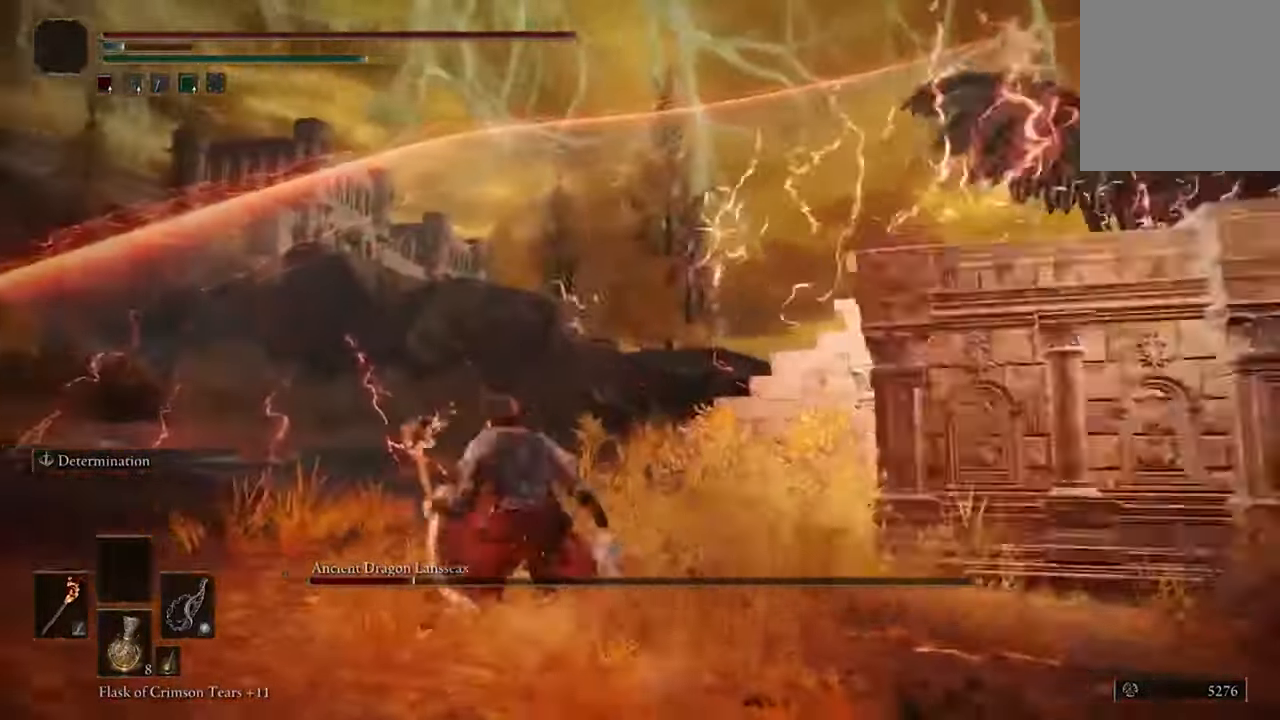
{"buttons": [], "left_stick": "up", "right_stick": "center", "events": [[133, "right_stick", "right"], [400, "right_stick", "center"]]}
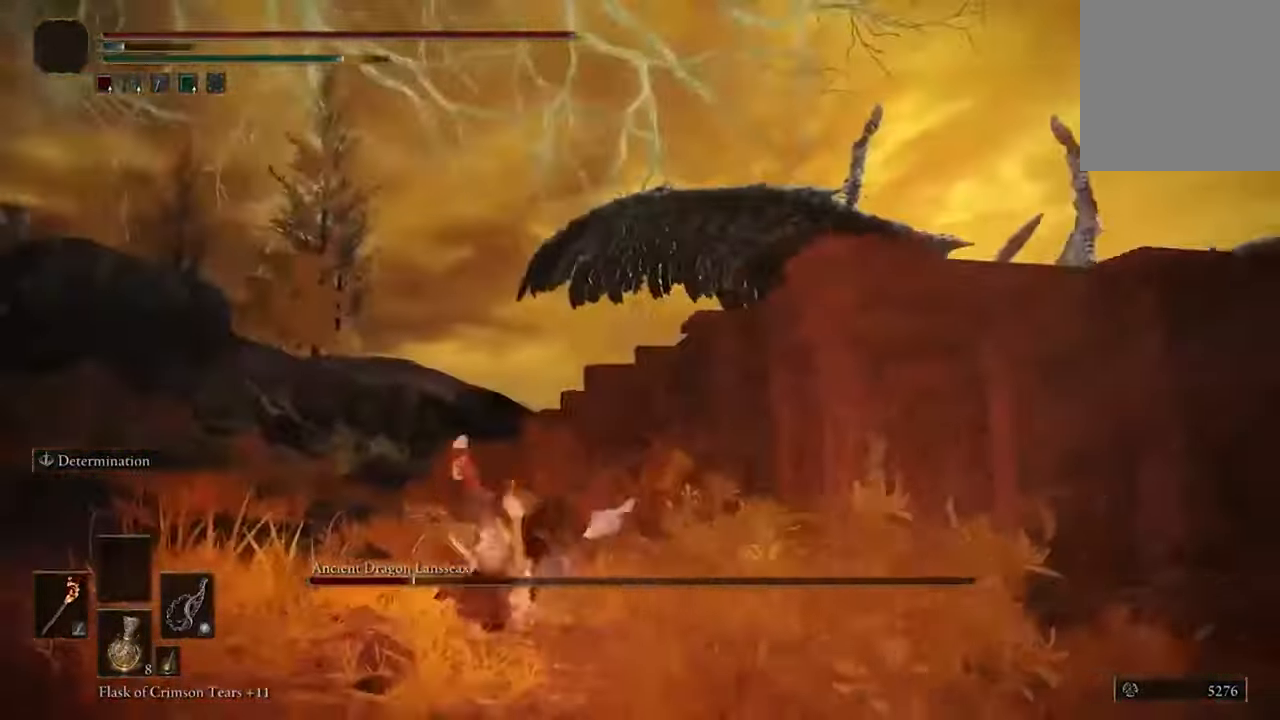
{"buttons": [], "left_stick": "up", "right_stick": "center", "events": [[66, "B", "down"], [200, "B", "up"]]}
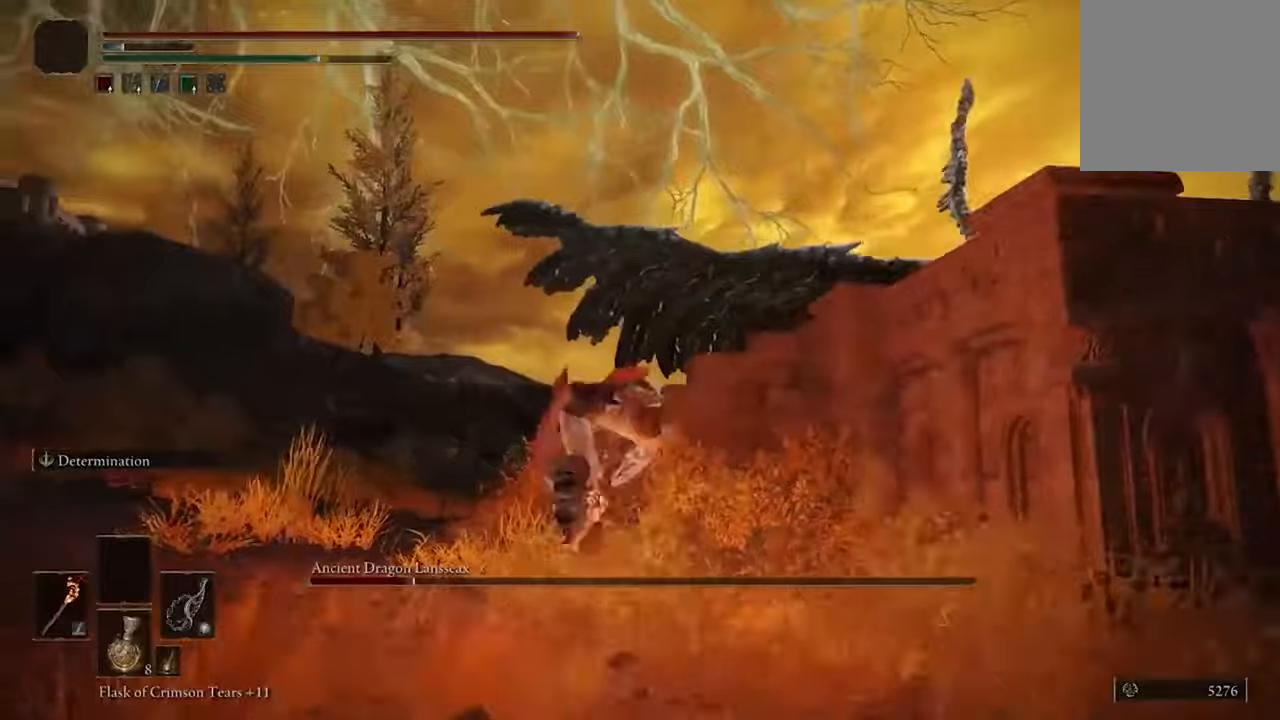
{"buttons": [], "left_stick": "up-left", "right_stick": "center", "events": [[100, "right_stick", "right"], [200, "left_stick", "up-left"], [400, "right_stick", "center"]]}
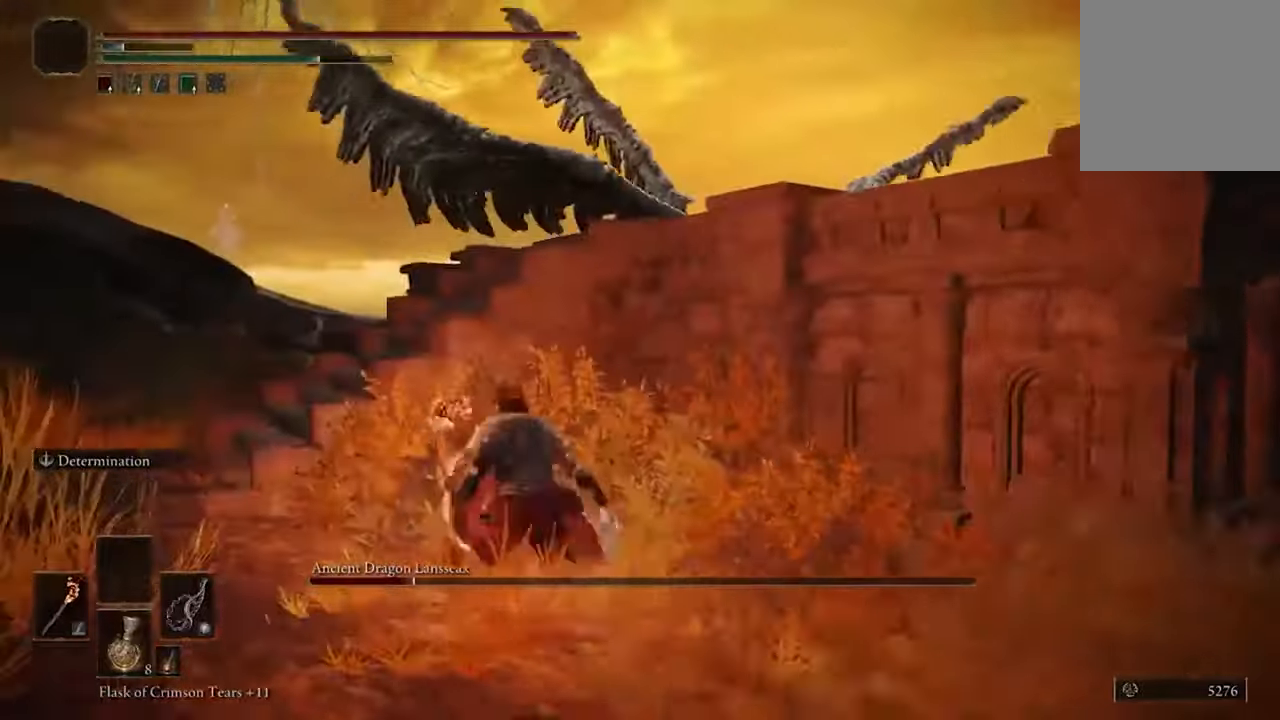
{"buttons": [], "left_stick": "up-left", "right_stick": "center", "events": [[134, "B", "down"], [300, "B", "up"]]}
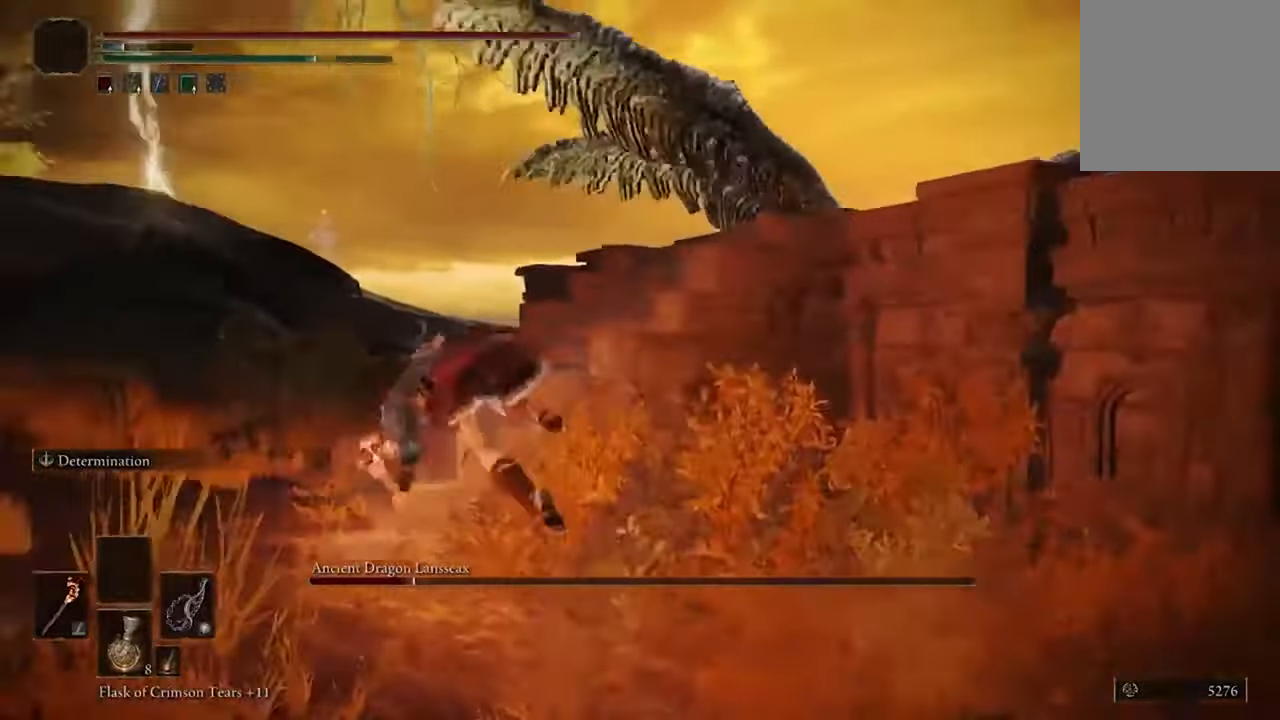
{"buttons": [], "left_stick": "up", "right_stick": "right", "events": [[234, "left_stick", "up"], [400, "right_stick", "right"]]}
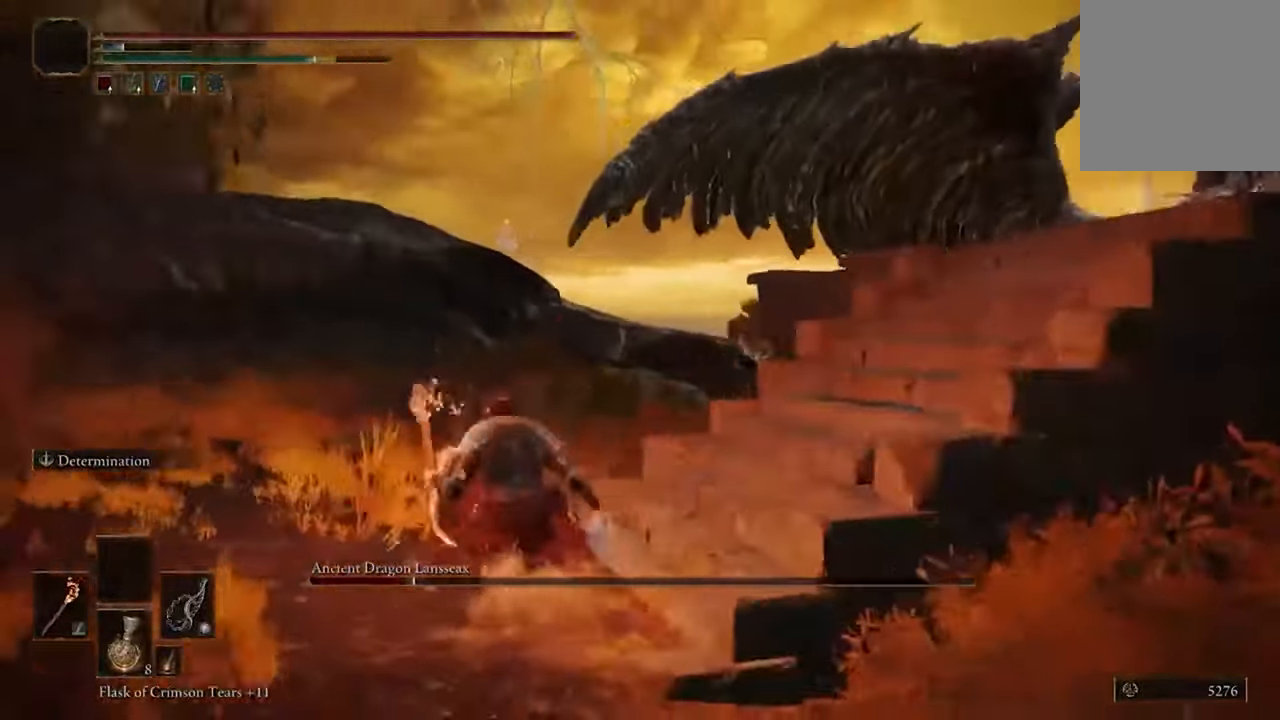
{"buttons": [], "left_stick": "up-right", "right_stick": "center", "events": [[434, "right_stick", "center"], [500, "left_stick", "up-right"]]}
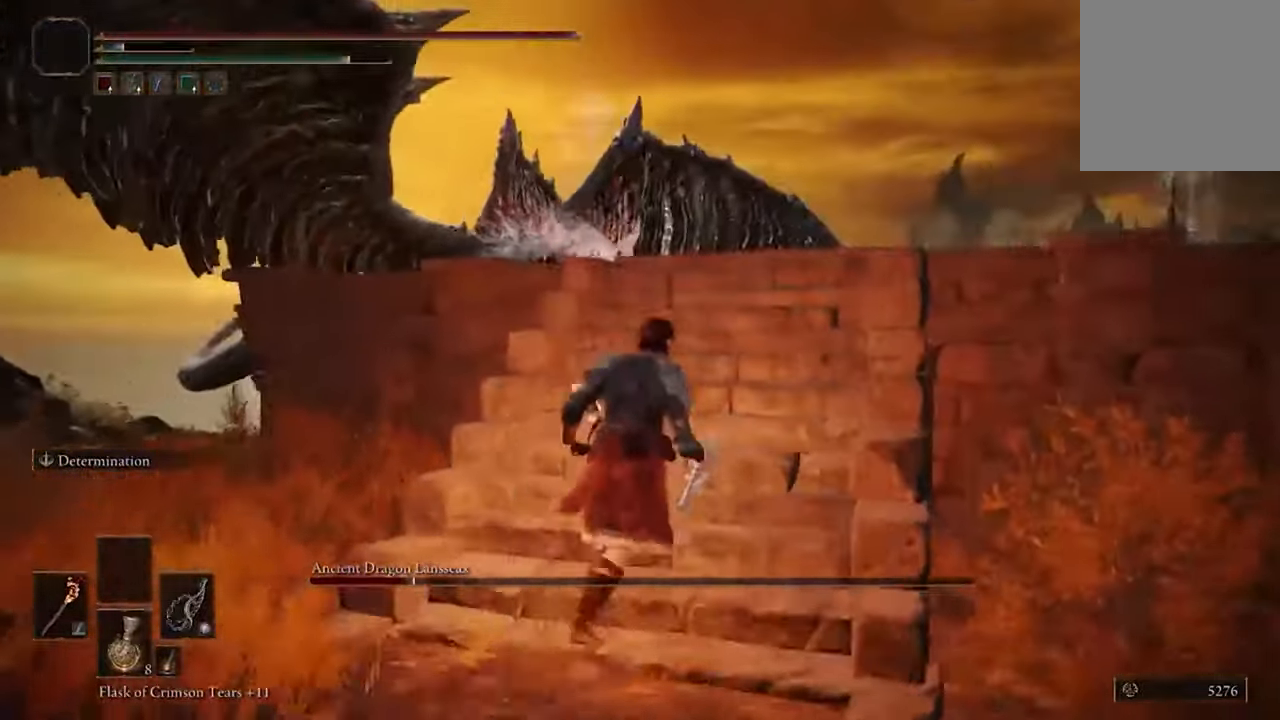
{"buttons": ["B"], "left_stick": "up", "right_stick": "center", "events": [[134, "B", "down"], [134, "left_stick", "up"]]}
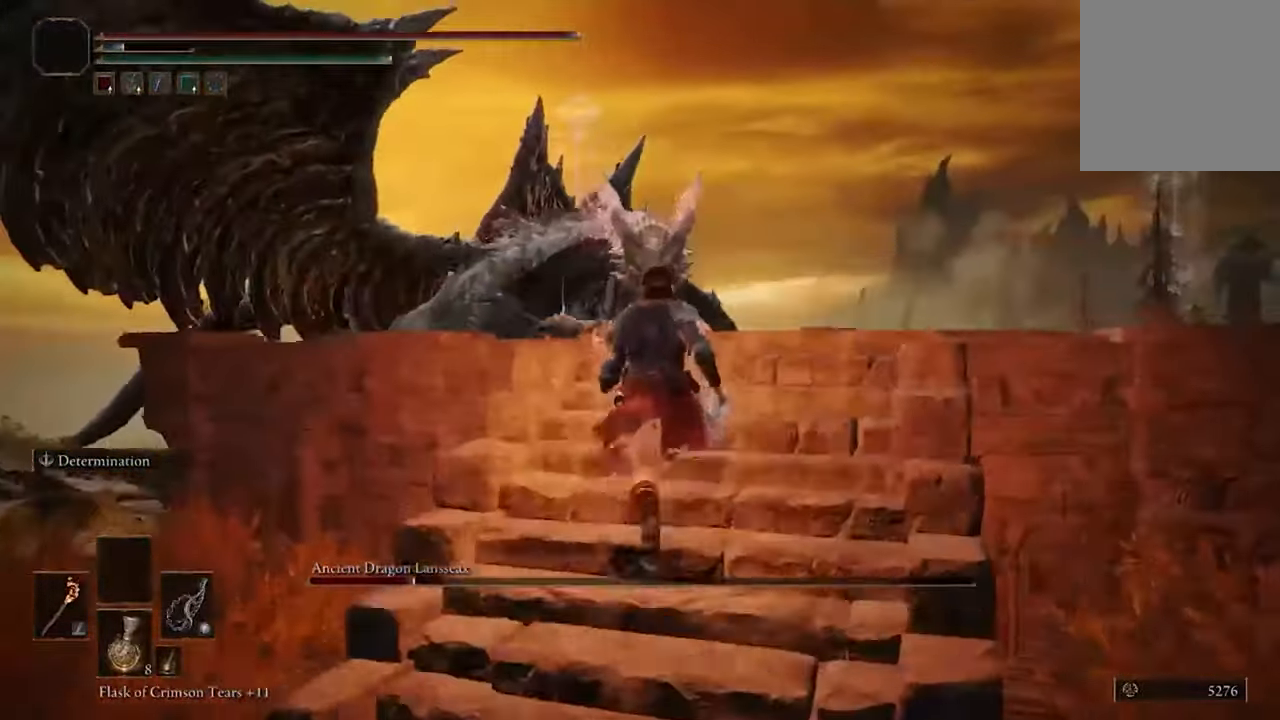
{"buttons": ["B"], "left_stick": "up", "right_stick": "center", "events": []}
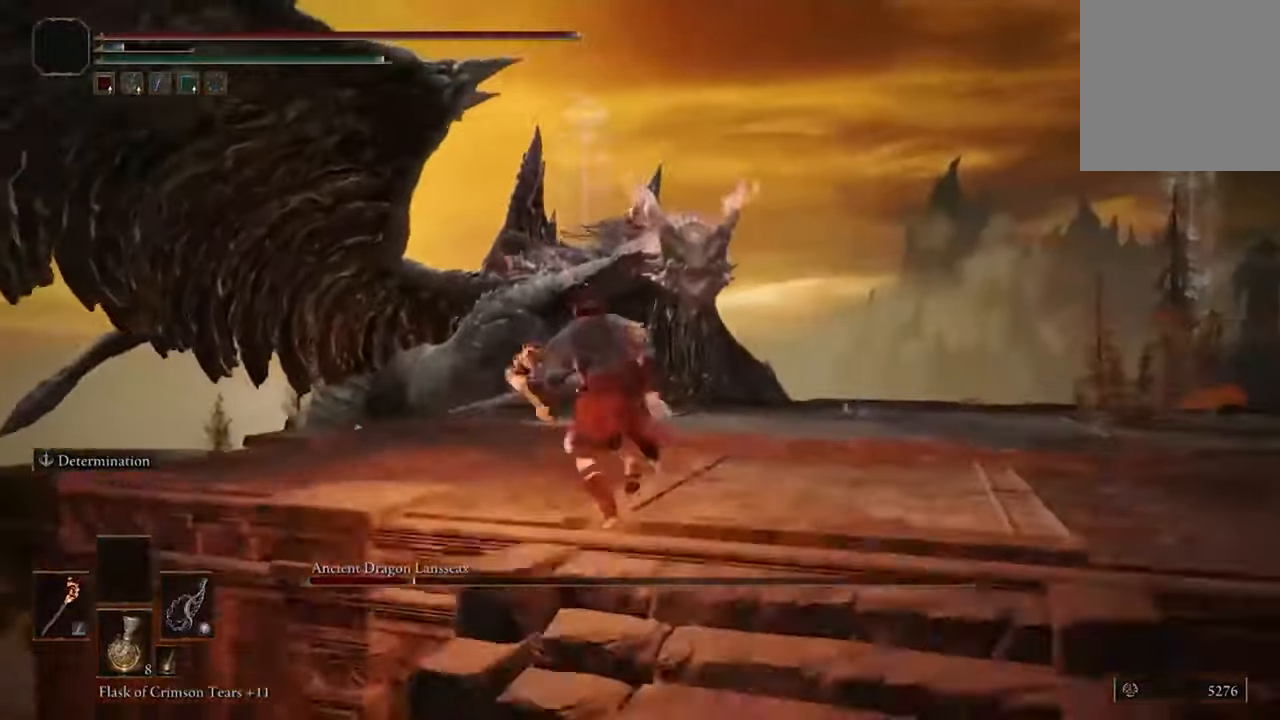
{"buttons": ["B"], "left_stick": "up", "right_stick": "center", "events": []}
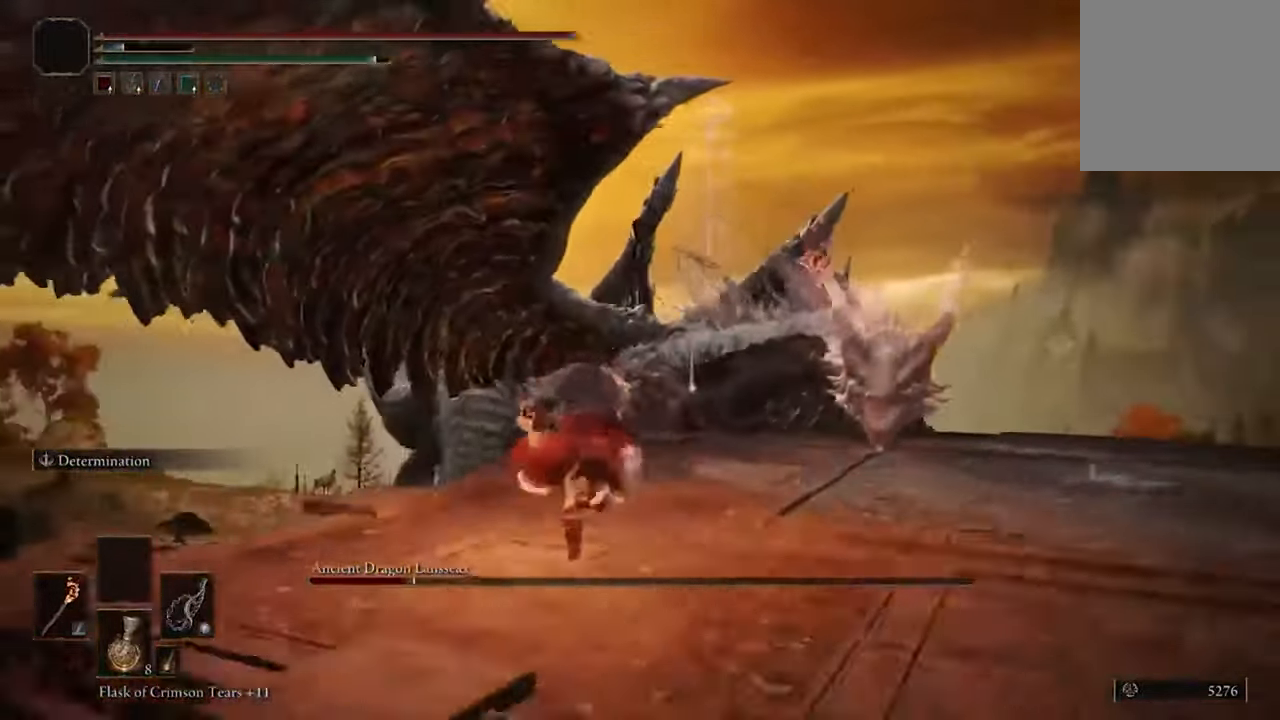
{"buttons": ["R2"], "left_stick": "up-right", "right_stick": "center", "events": [[267, "A", "down"], [300, "left_stick", "up-right"], [400, "A", "up"], [400, "R2", "down"], [434, "B", "up"]]}
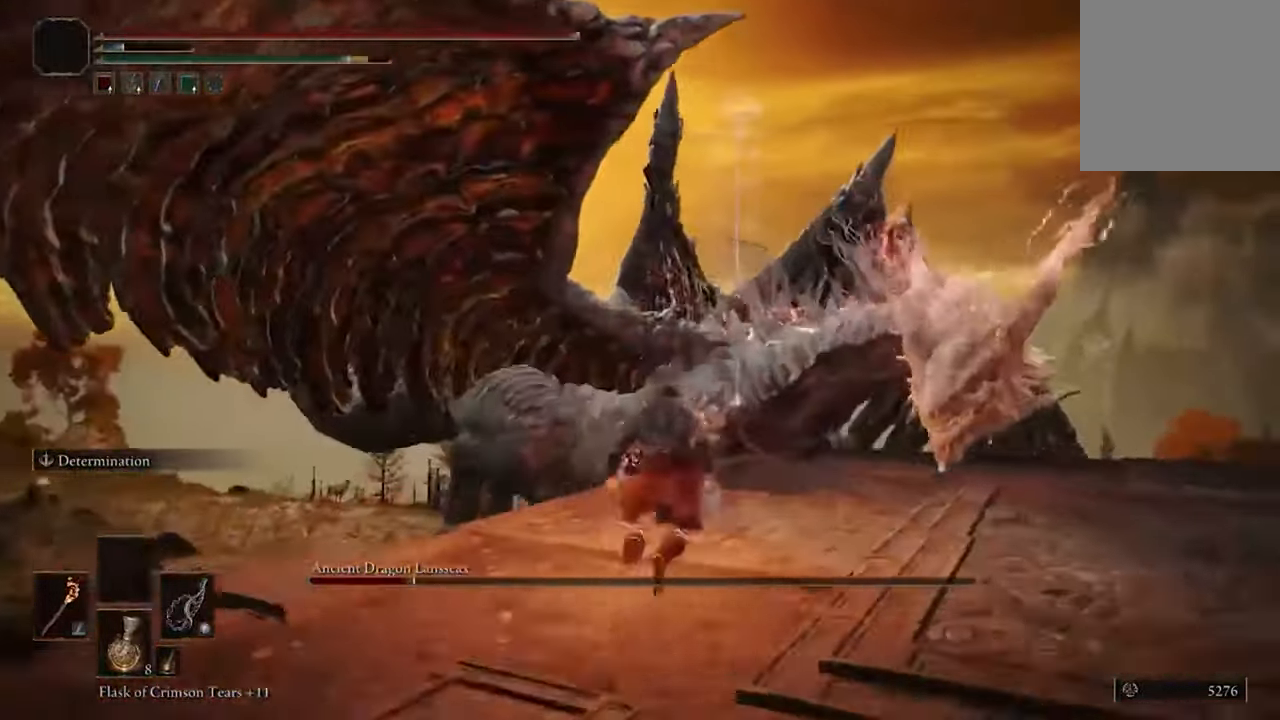
{"buttons": [], "left_stick": "up-right", "right_stick": "center", "events": [[67, "R2", "up"], [167, "R2", "down"], [300, "R2", "up"]]}
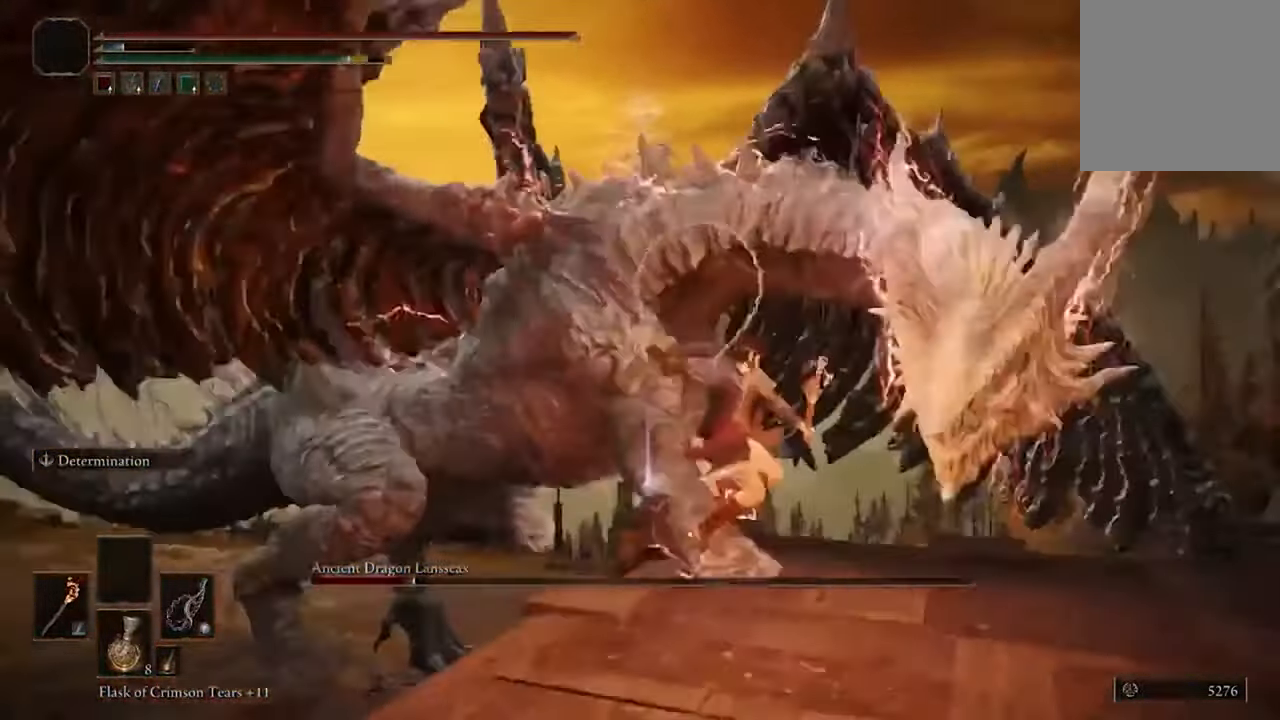
{"buttons": [], "left_stick": "center", "right_stick": "up-left"}
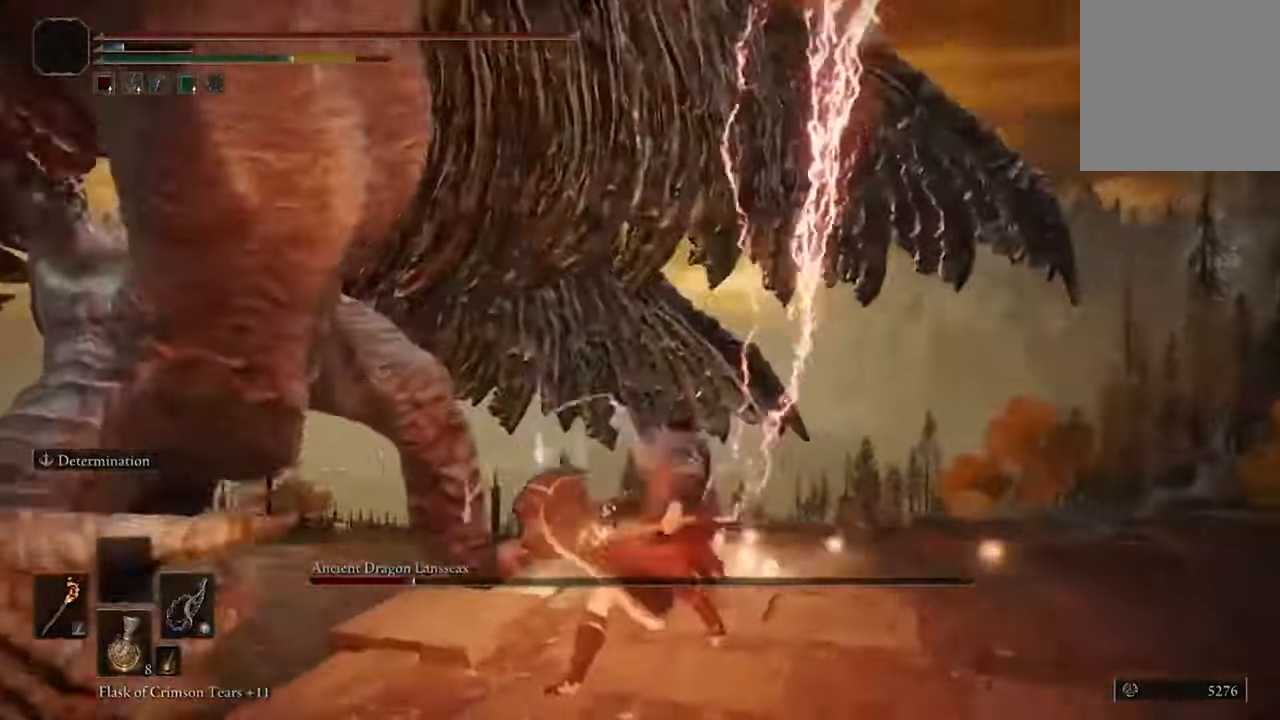
{"buttons": ["B"], "left_stick": "up", "right_stick": "center", "events": [[67, "left_stick", "up"], [100, "right_stick", "center"], [400, "B", "down"]]}
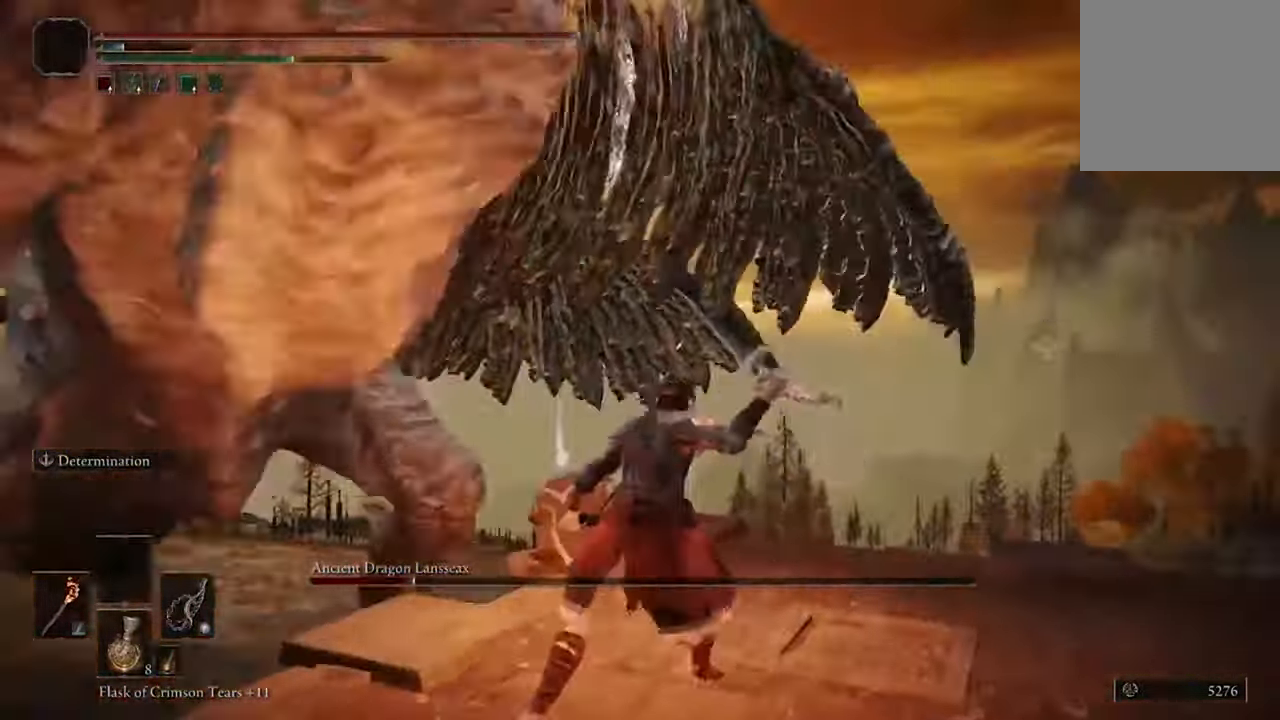
{"buttons": [], "left_stick": "up-left", "right_stick": "center", "events": [[33, "B", "up"], [33, "left_stick", "up-left"], [100, "B", "down"], [233, "B", "up"]]}
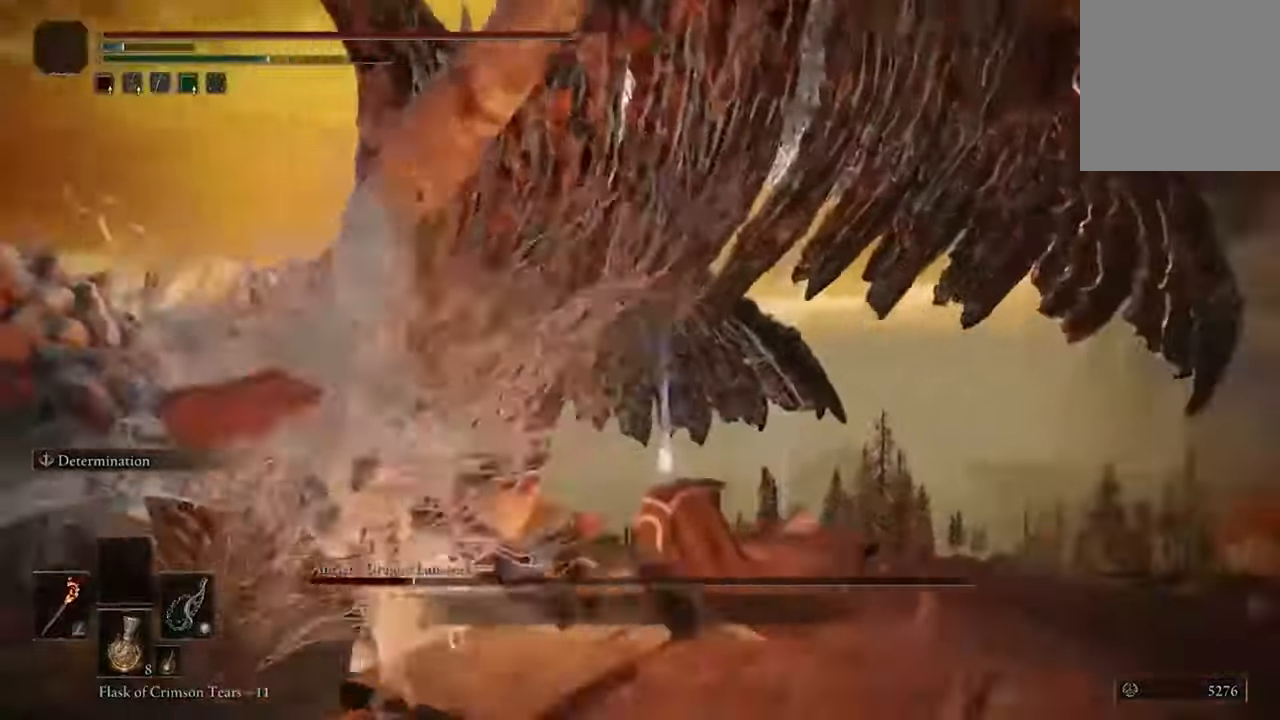
{"buttons": ["R2"], "left_stick": "center", "right_stick": "center", "events": [[33, "left_stick", "center"], [200, "R2", "down"], [333, "R2", "up"], [466, "R2", "down"]]}